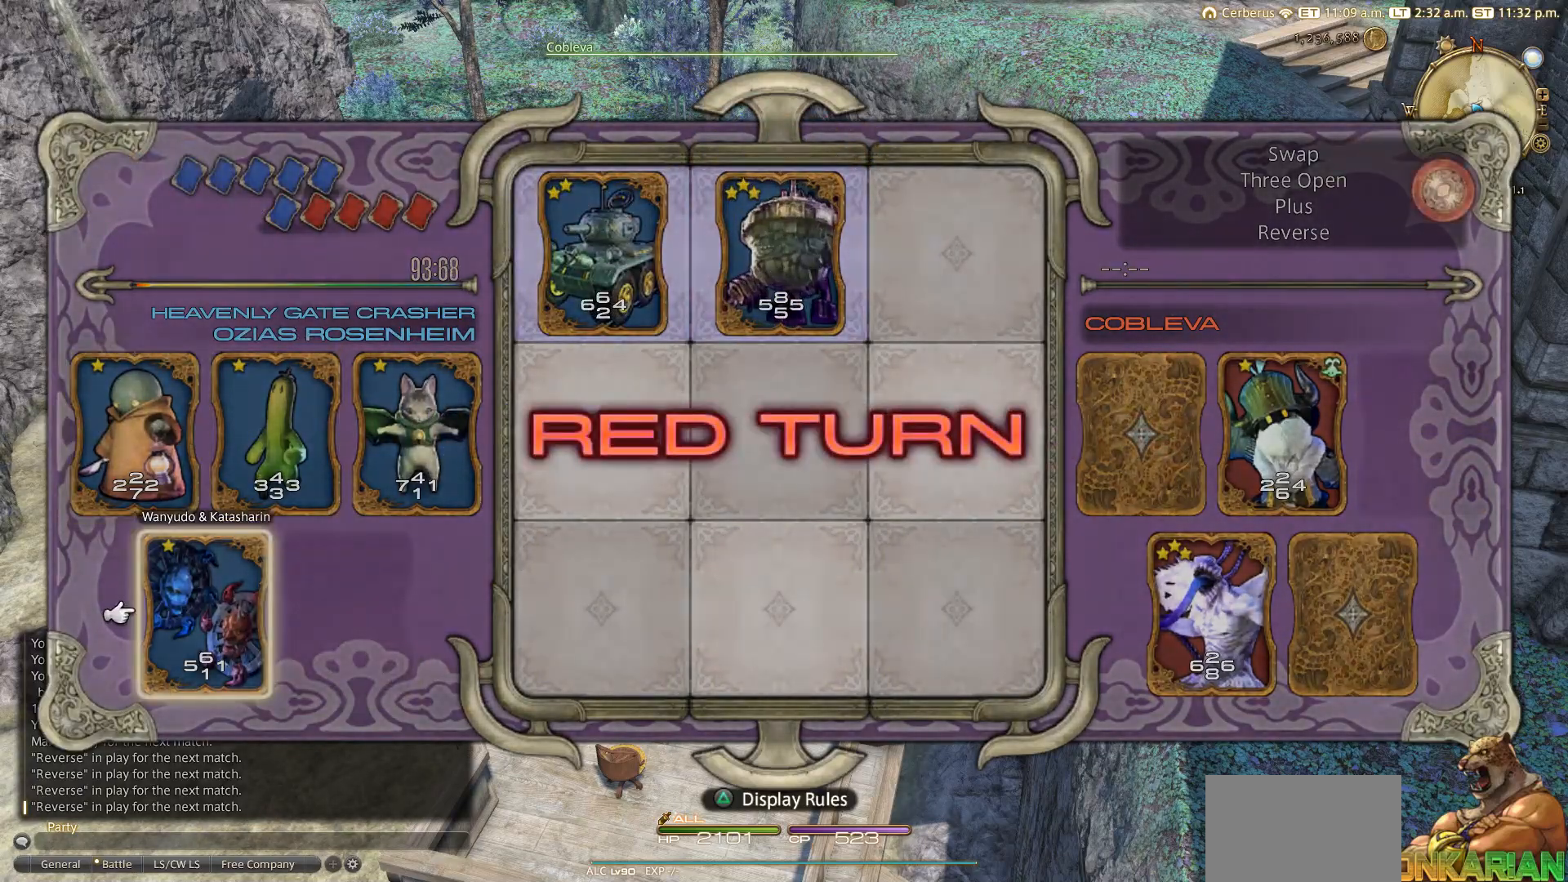
Gameplay with a controller (PlayStation layout); each line is a JSON object with the inputs held at the frame after it. "events" lists button and stick changes between this image and that frame as [ms after this image, input, new state], when the widget could be followed in between.
{"buttons": [], "left_stick": "center", "right_stick": "center", "events": []}
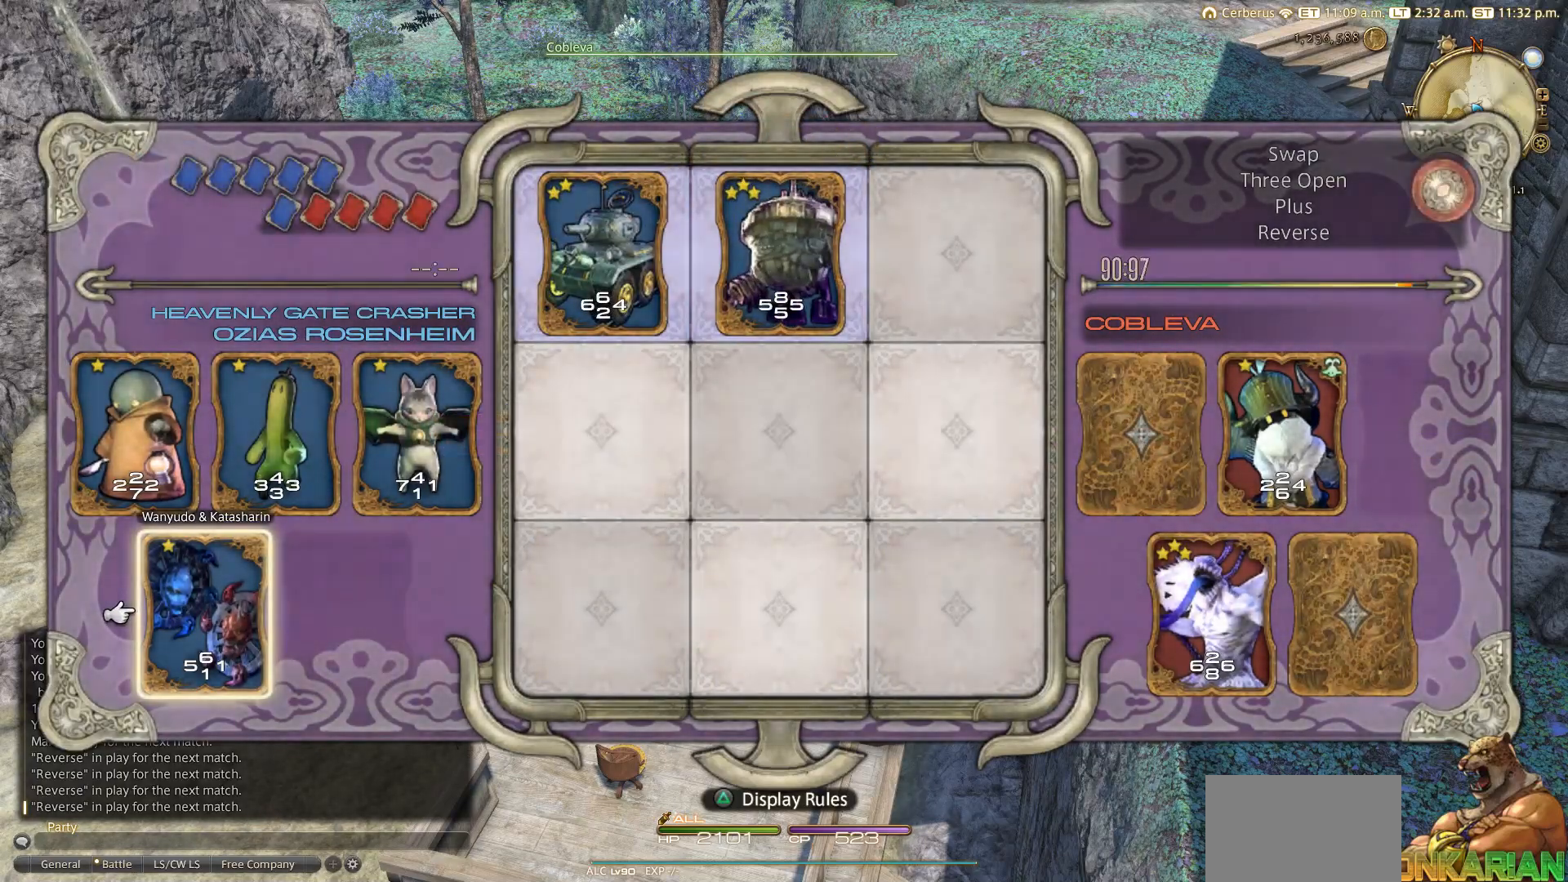
{"buttons": [], "left_stick": "center", "right_stick": "center", "events": []}
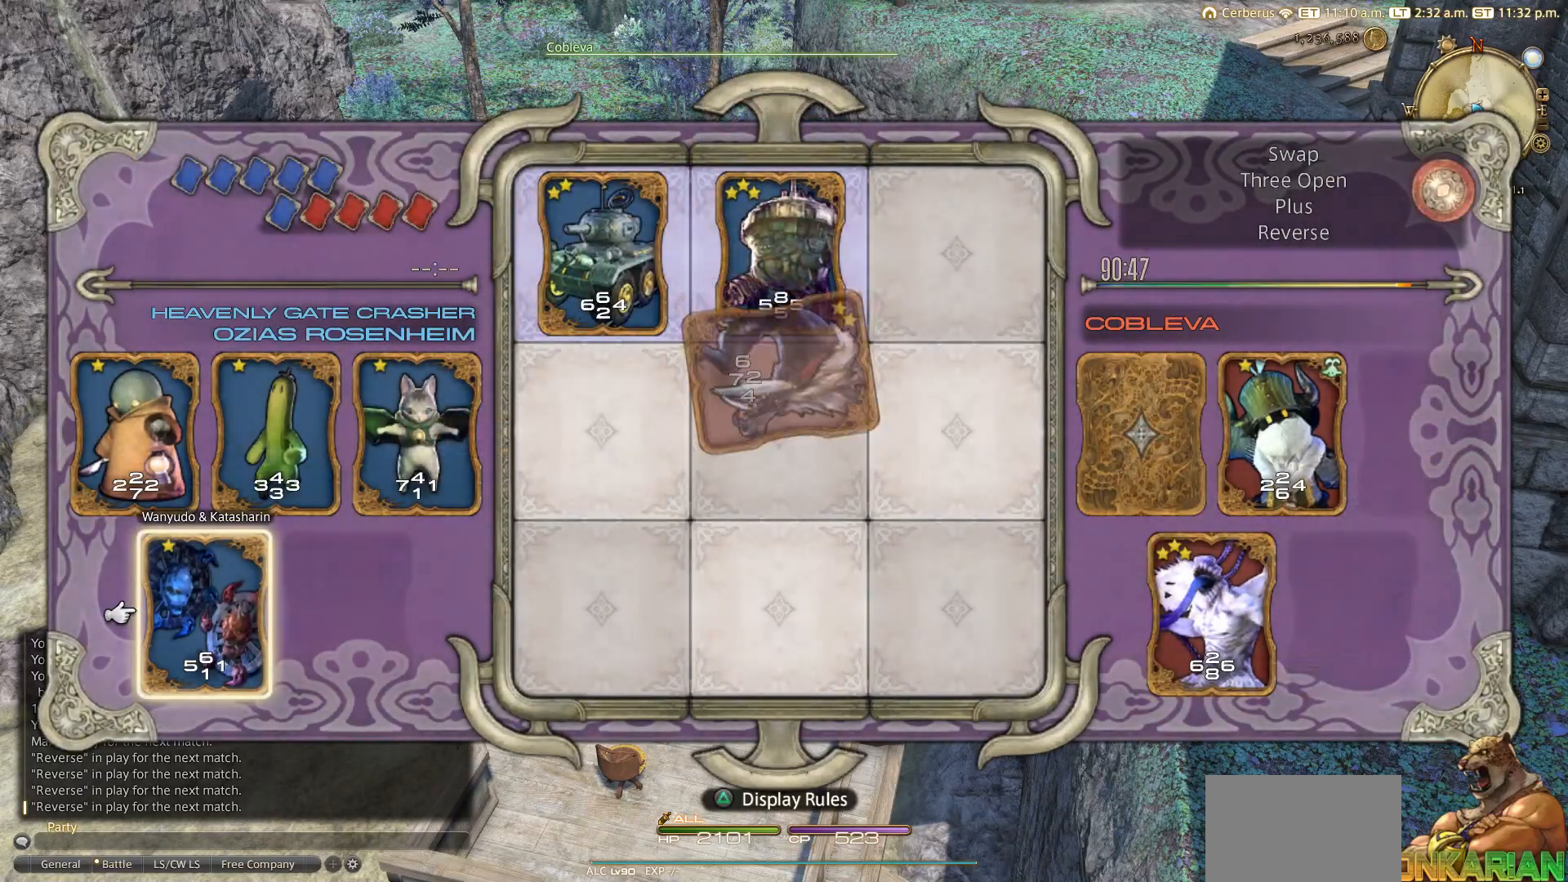
{"buttons": [], "left_stick": "center", "right_stick": "center", "events": []}
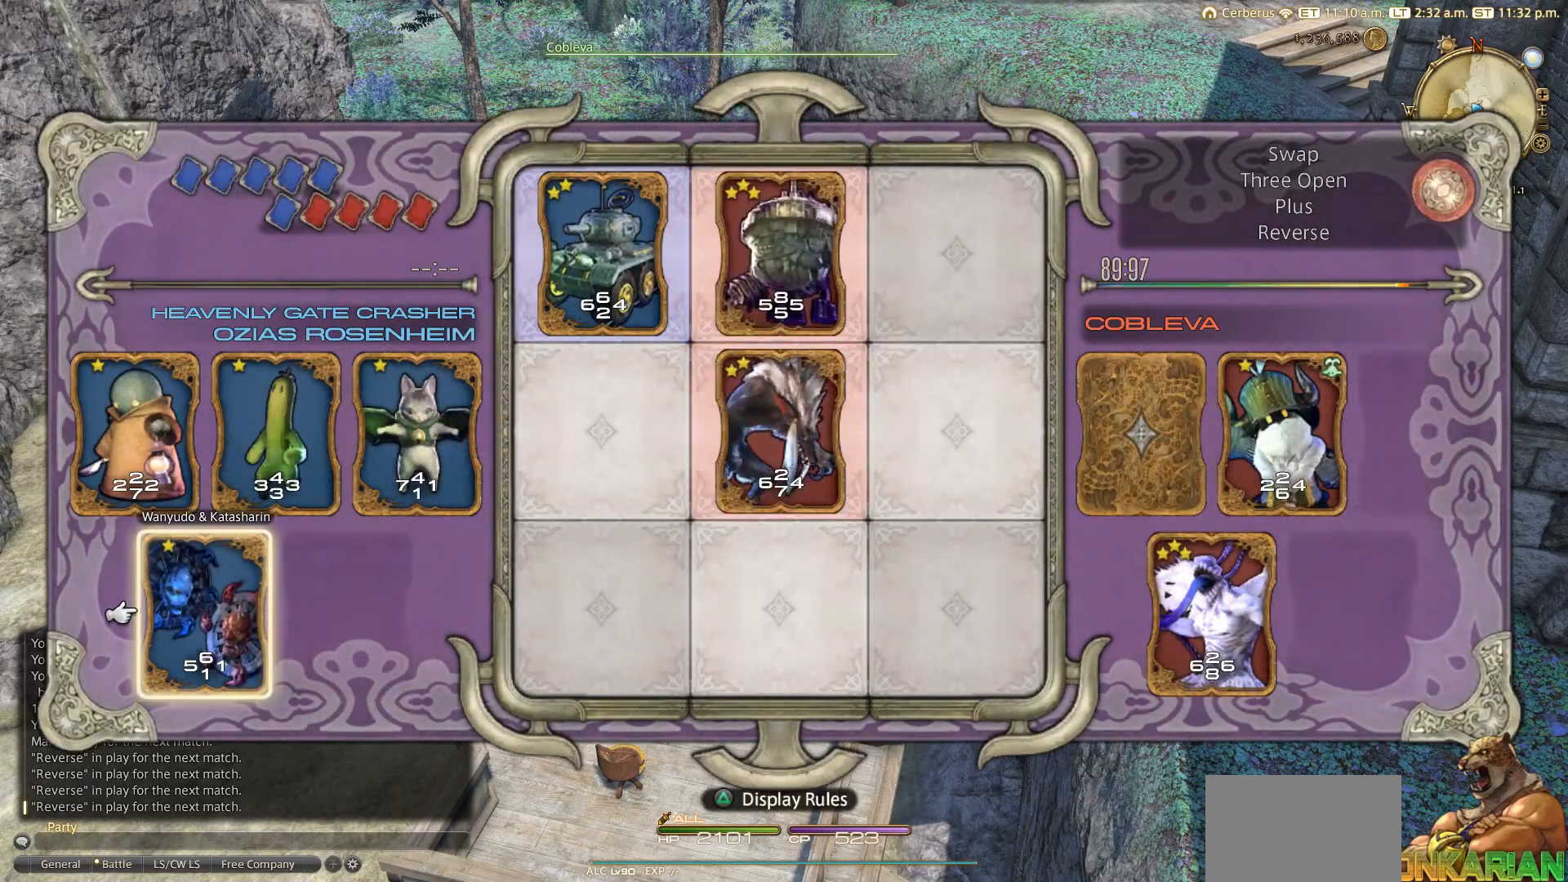
{"buttons": [], "left_stick": "center", "right_stick": "center", "events": [[350, "CROSS", "down"], [400, "CROSS", "up"]]}
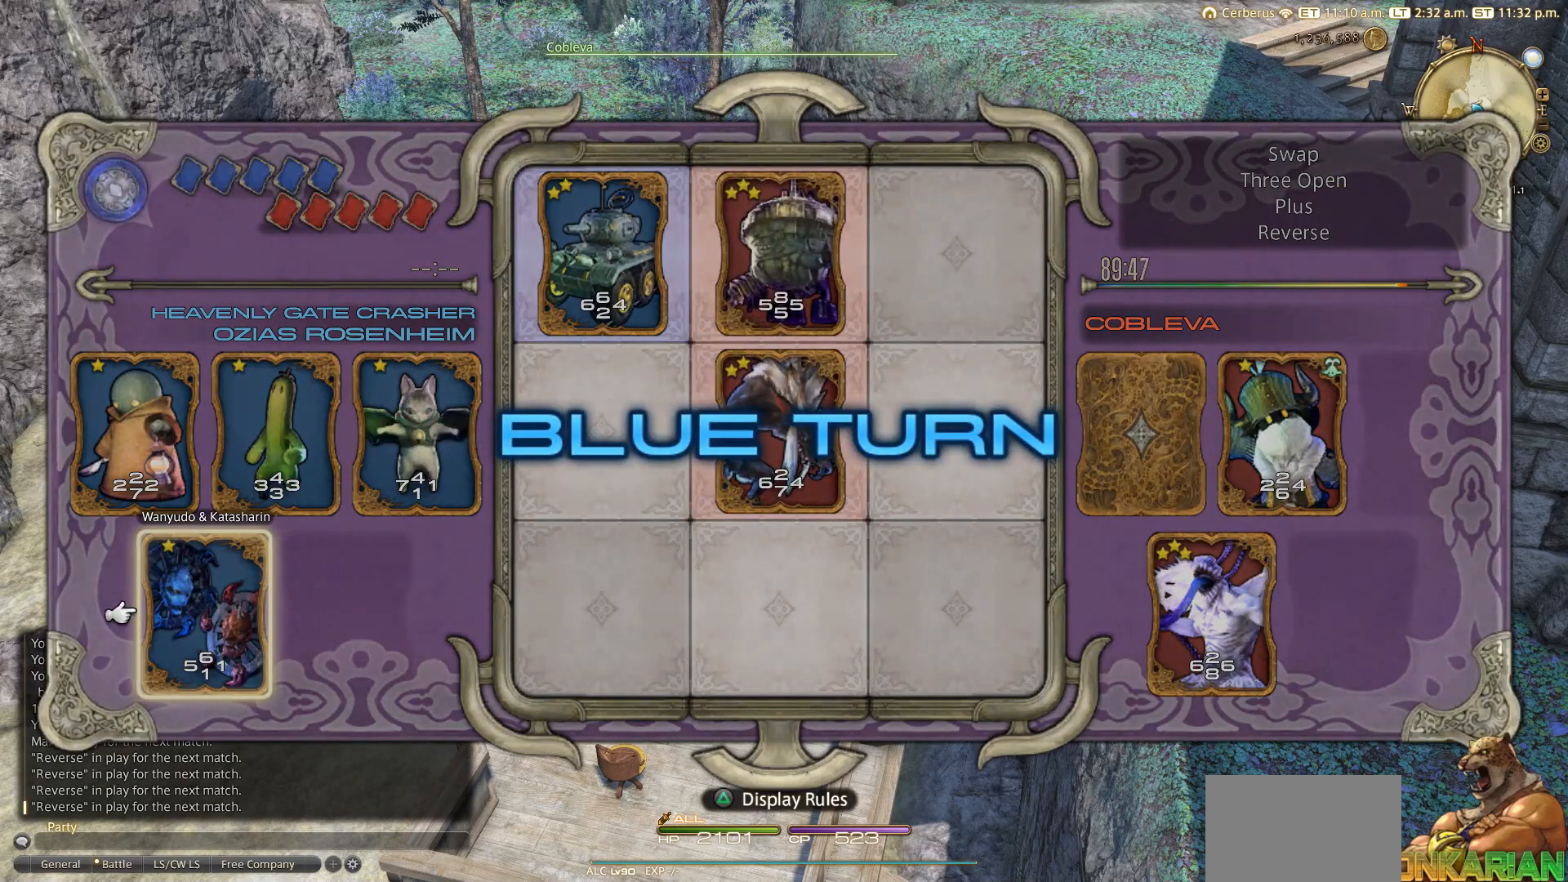
{"buttons": [], "left_stick": "center", "right_stick": "center", "events": []}
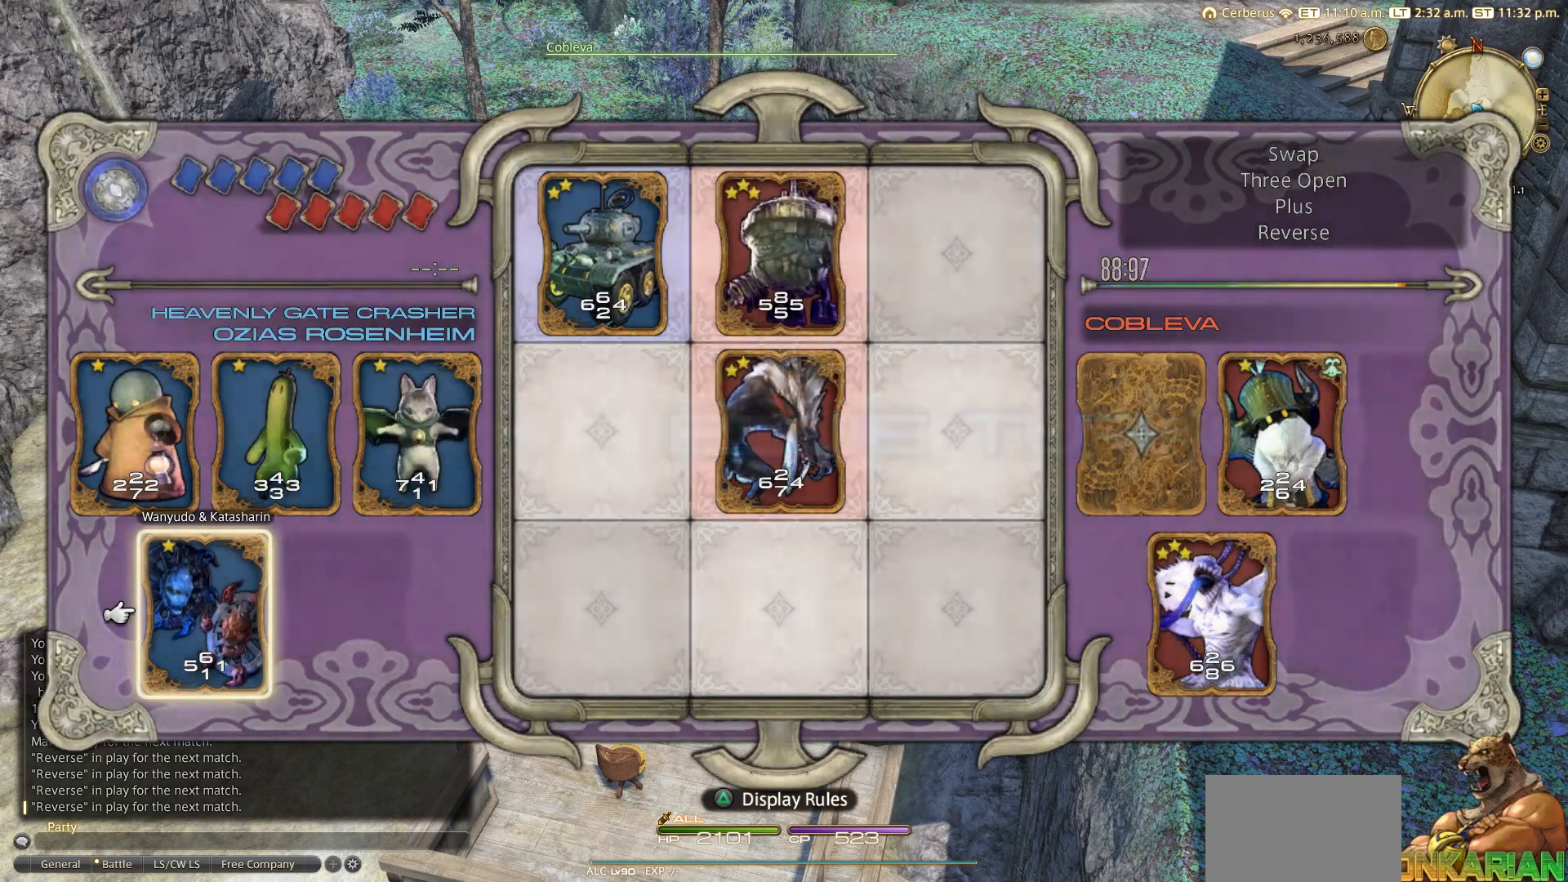
{"buttons": ["DPAD_LEFT"], "left_stick": "center", "right_stick": "center", "events": [[183, "CROSS", "down"], [283, "CROSS", "up"], [483, "DPAD_LEFT", "down"]]}
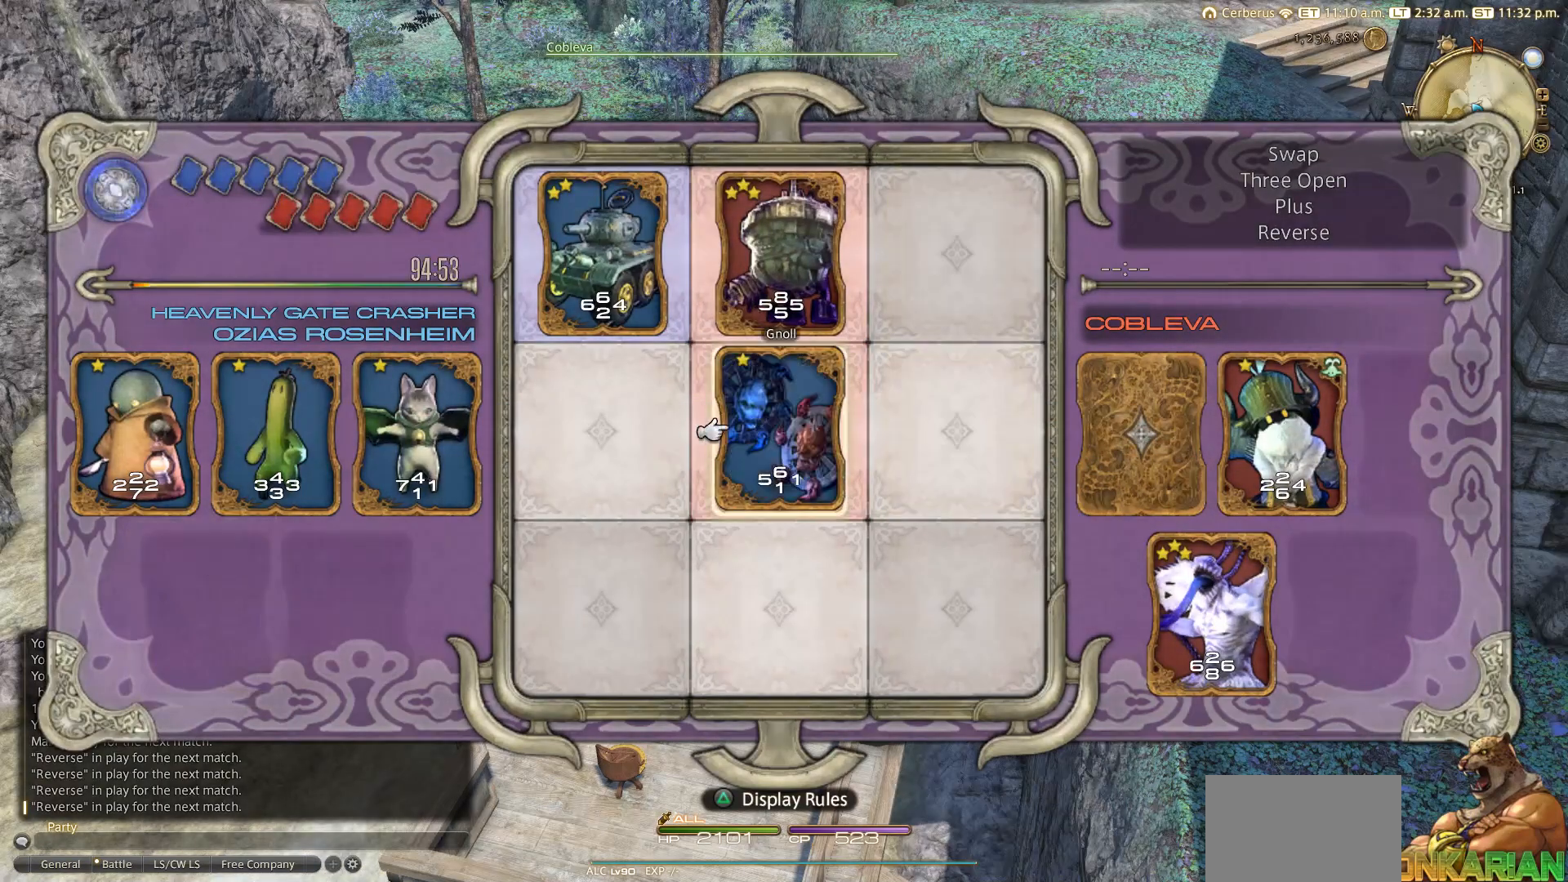
{"buttons": [], "left_stick": "center", "right_stick": "center", "events": [[83, "DPAD_LEFT", "up"], [117, "DPAD_LEFT", "down"], [167, "CROSS", "down"], [183, "DPAD_LEFT", "up"], [267, "CROSS", "up"], [300, "DPAD_RIGHT", "down"], [367, "DPAD_RIGHT", "up"]]}
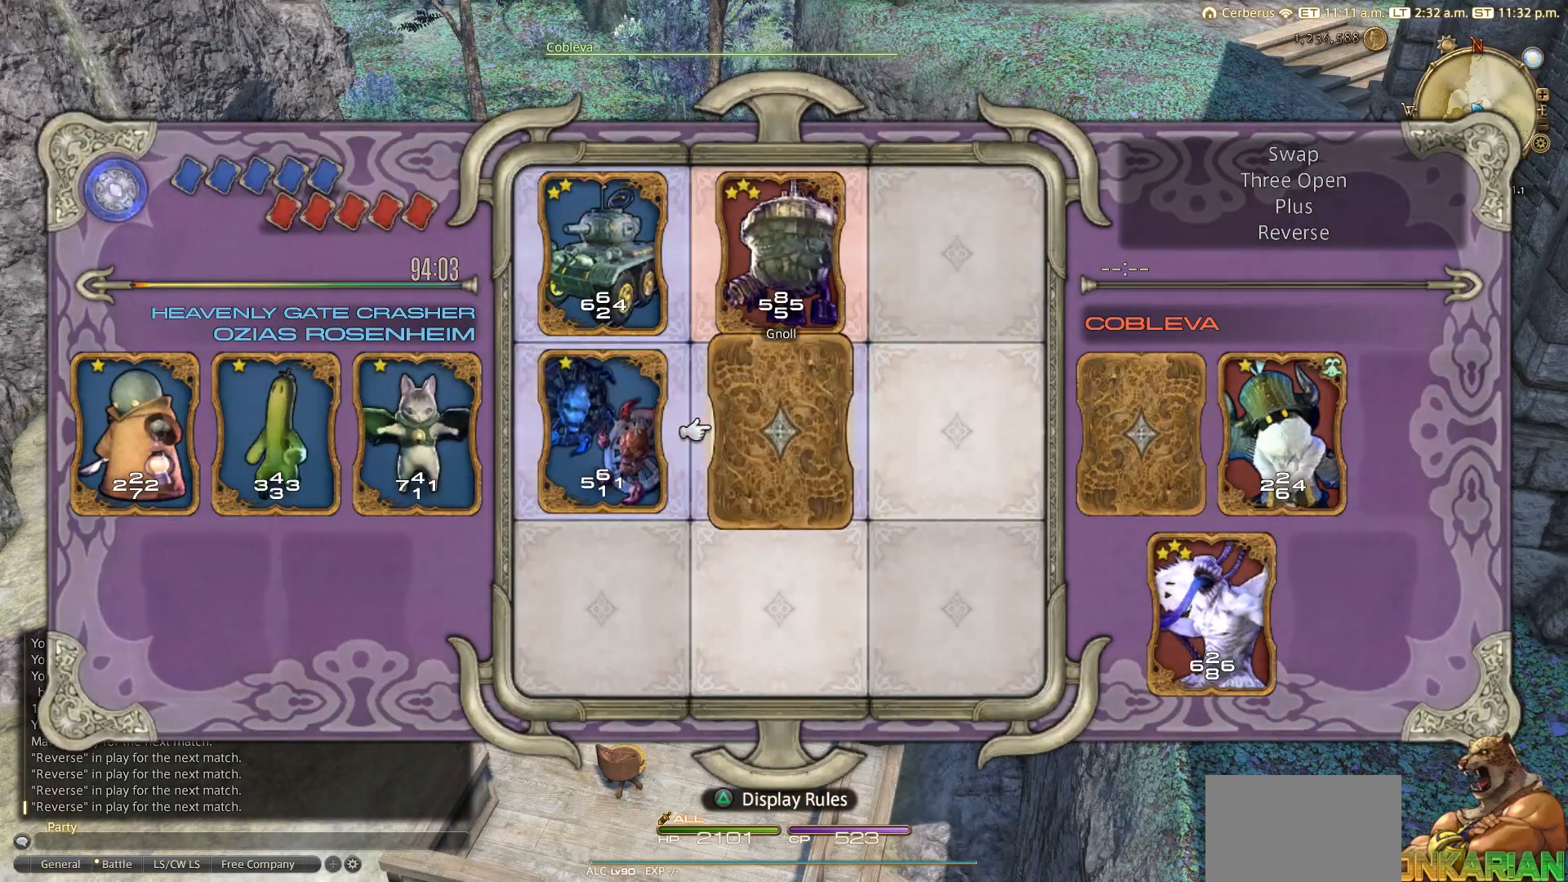
{"buttons": [], "left_stick": "center", "right_stick": "center", "events": []}
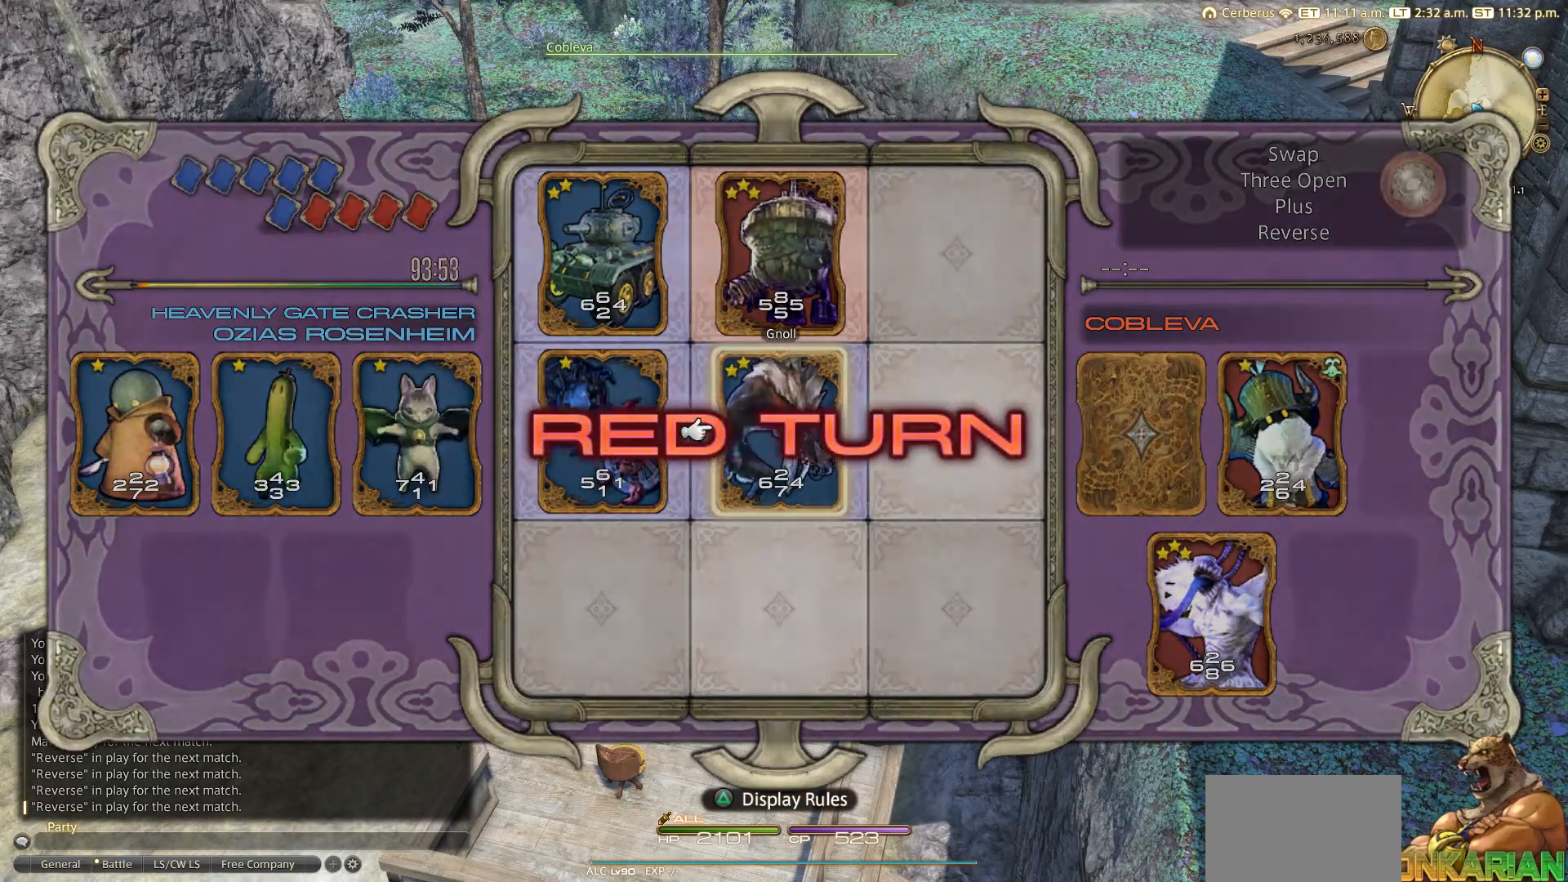
{"buttons": [], "left_stick": "center", "right_stick": "center", "events": [[217, "DPAD_UP", "down"], [400, "DPAD_UP", "up"]]}
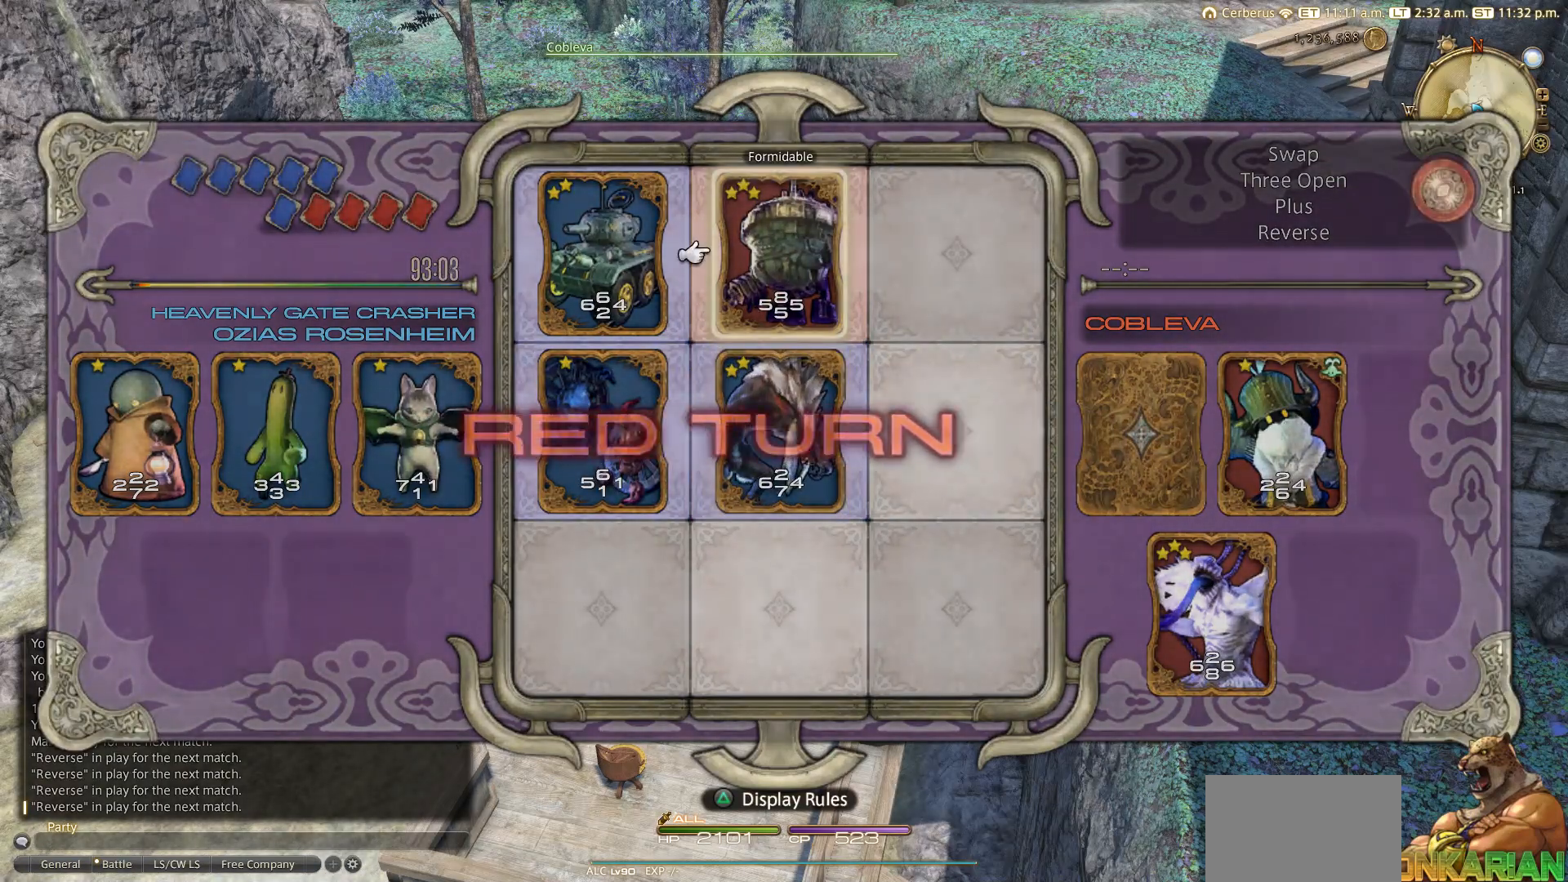
{"buttons": [], "left_stick": "center", "right_stick": "center", "events": [[83, "DPAD_DOWN", "down"], [183, "DPAD_DOWN", "up"], [283, "DPAD_LEFT", "down"], [383, "DPAD_LEFT", "up"]]}
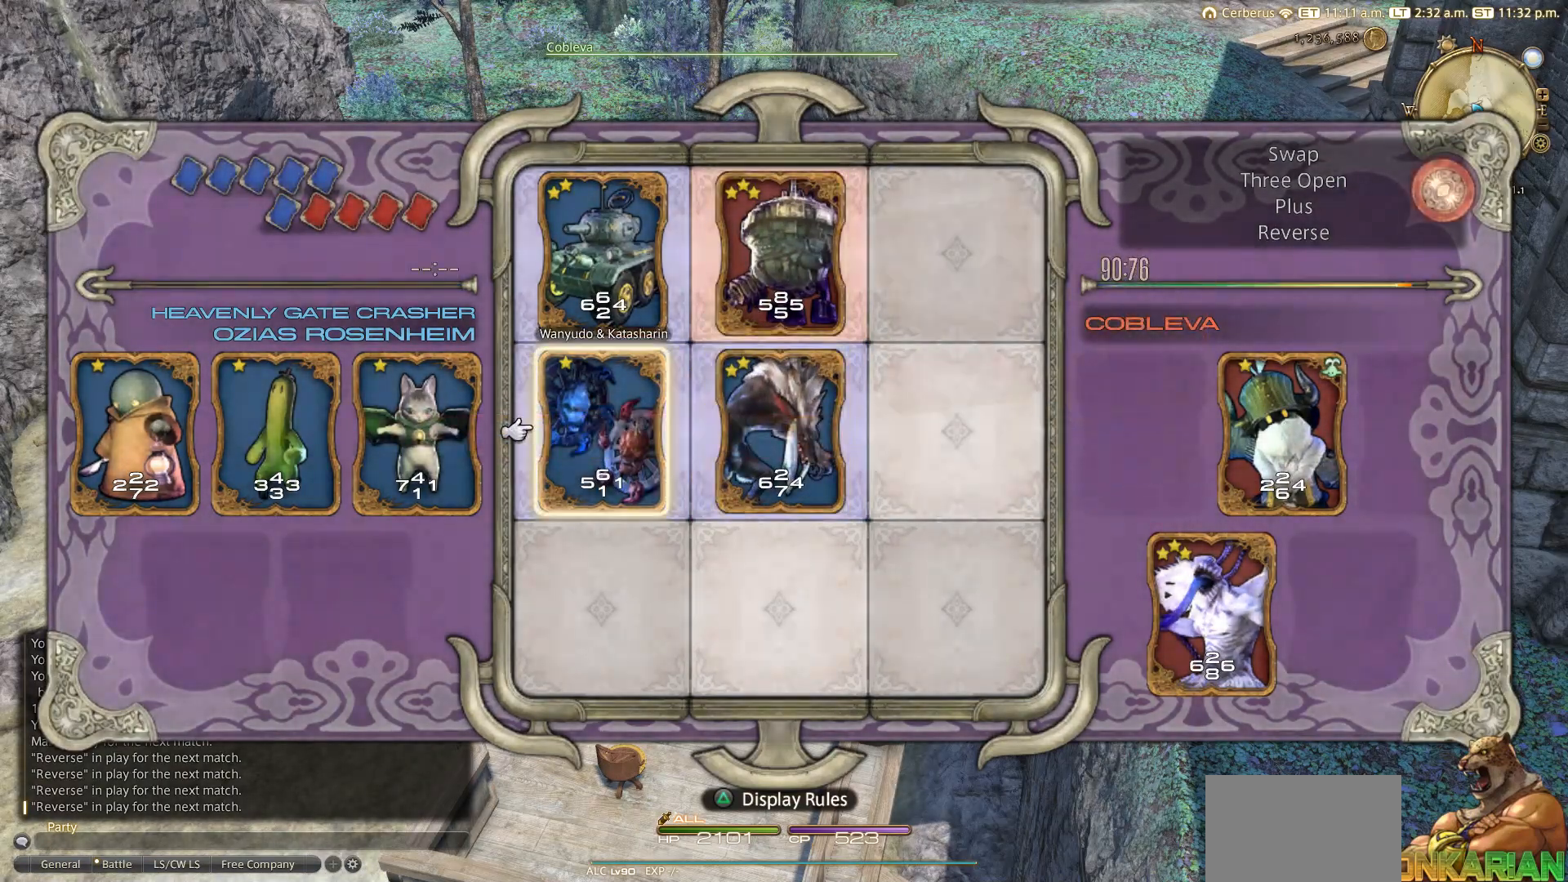
{"buttons": [], "left_stick": "center", "right_stick": "center", "events": []}
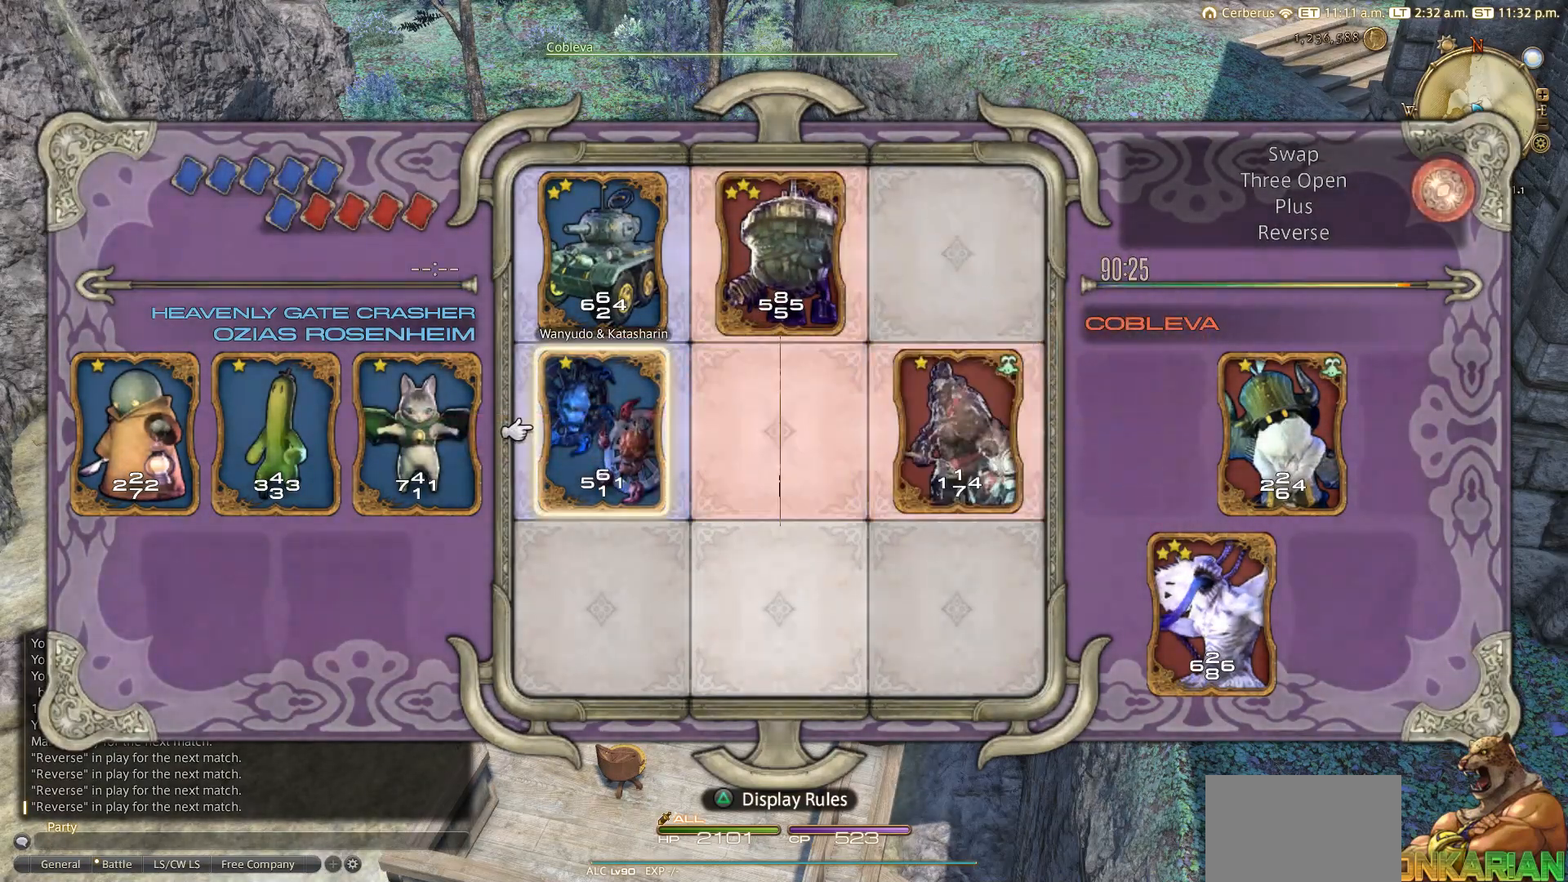
{"buttons": ["DPAD_LEFT"], "left_stick": "center", "right_stick": "center", "events": [[433, "DPAD_LEFT", "down"]]}
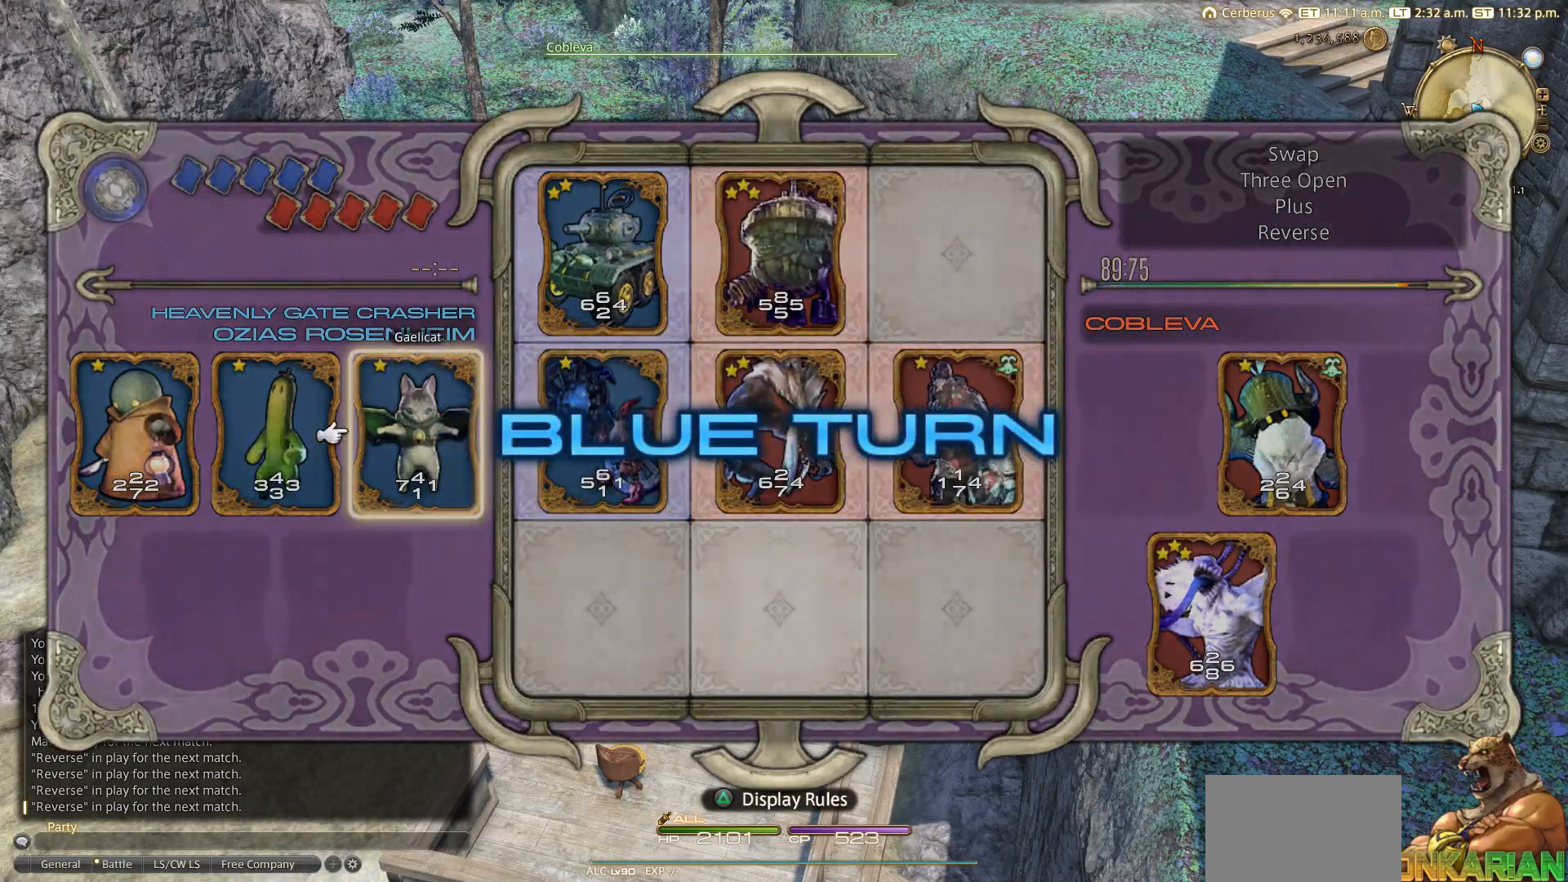
{"buttons": [], "left_stick": "center", "right_stick": "center", "events": [[83, "DPAD_LEFT", "up"]]}
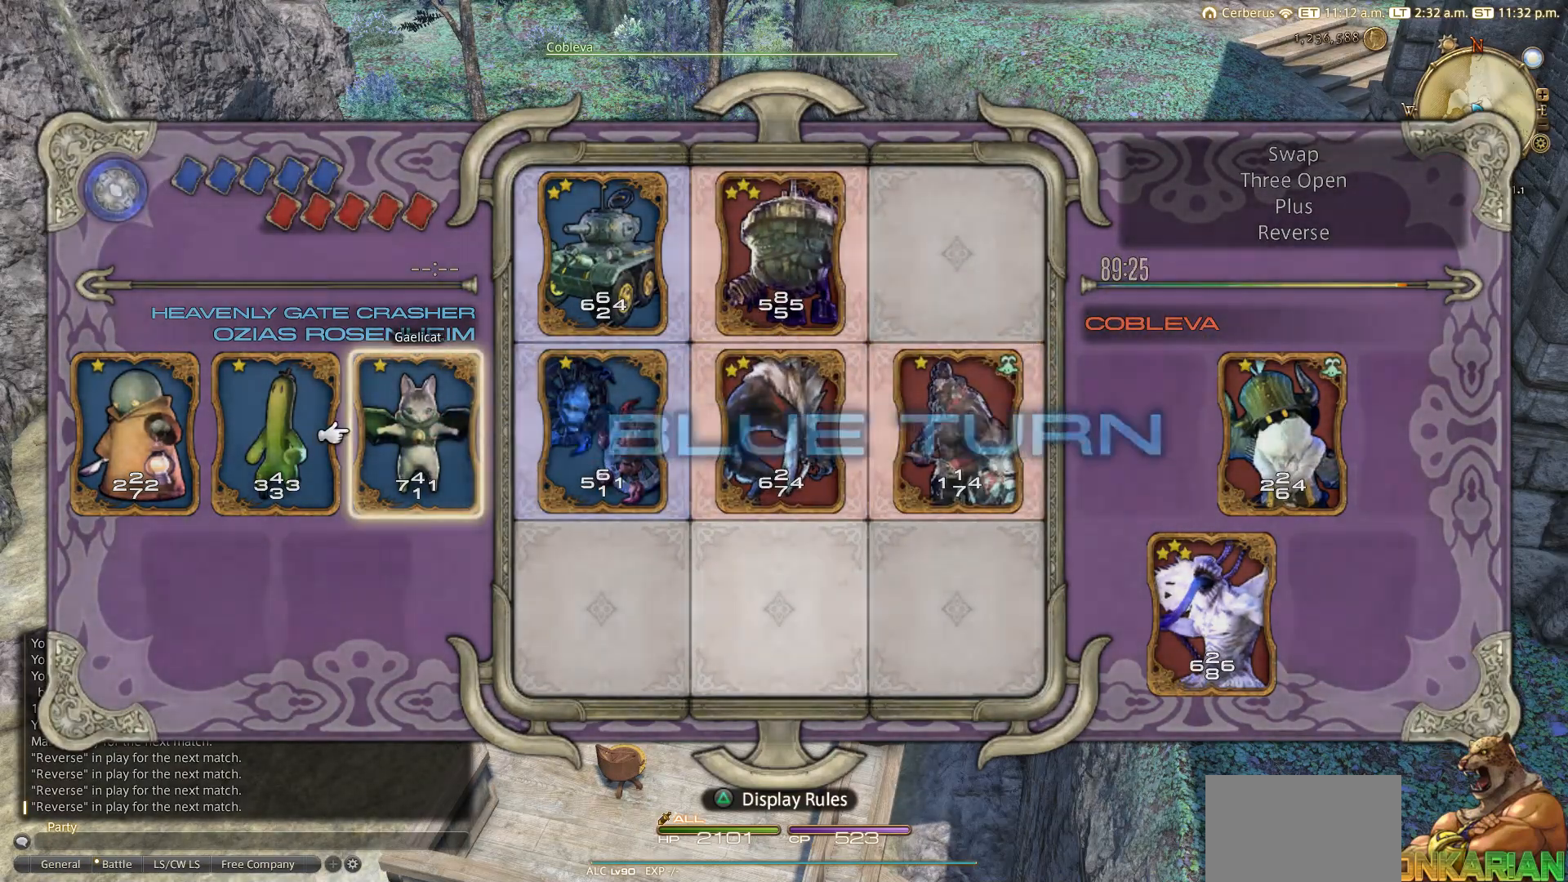
{"buttons": [], "left_stick": "center", "right_stick": "center", "events": []}
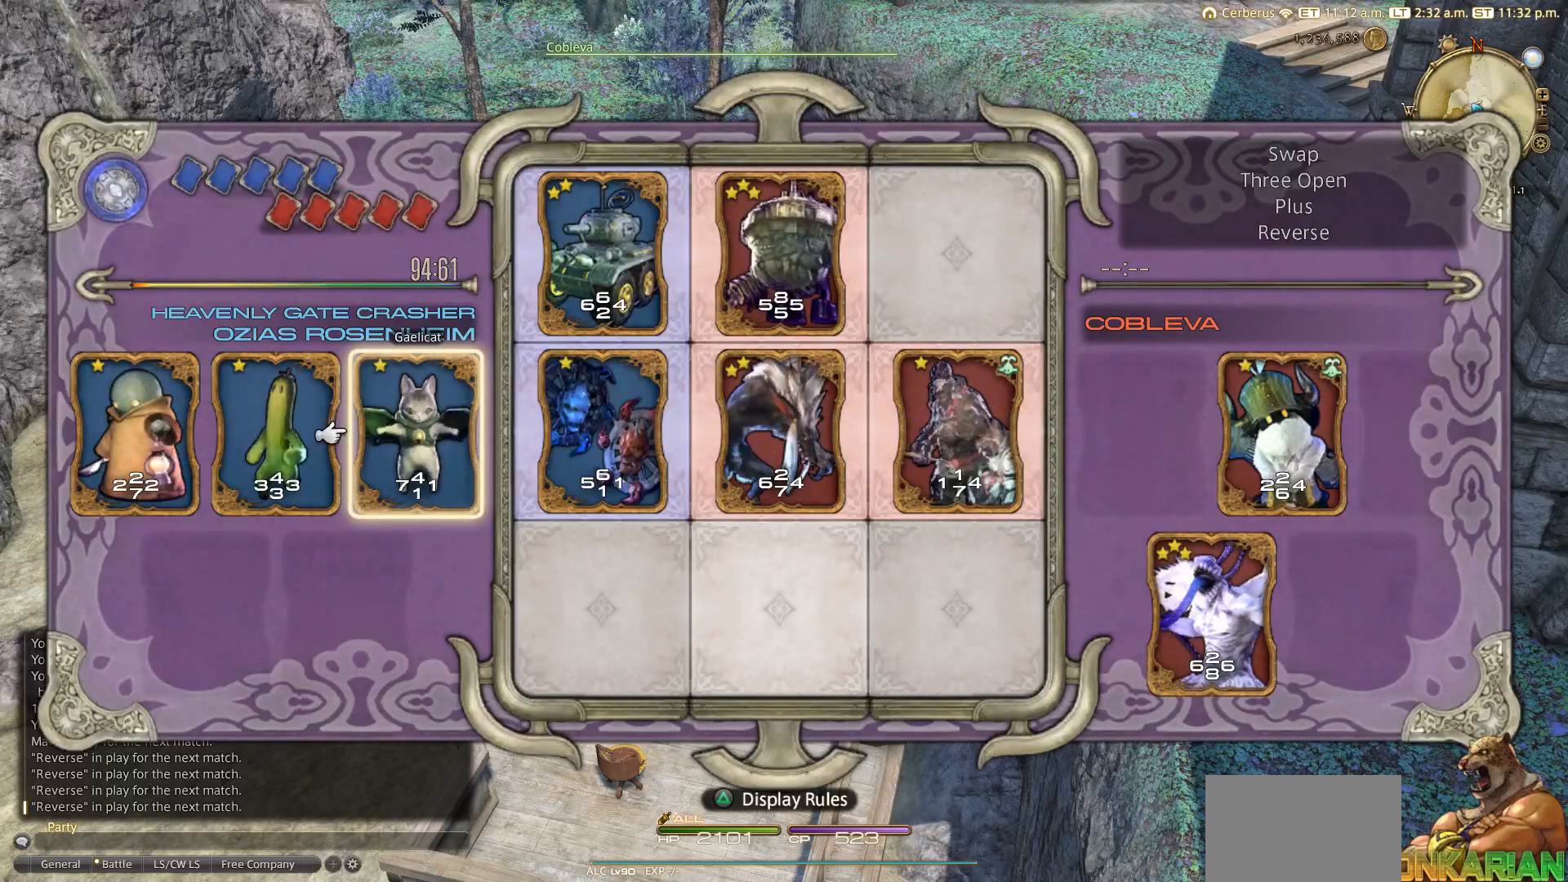
{"buttons": [], "left_stick": "center", "right_stick": "center", "events": [[383, "CROSS", "down"], [450, "CROSS", "up"]]}
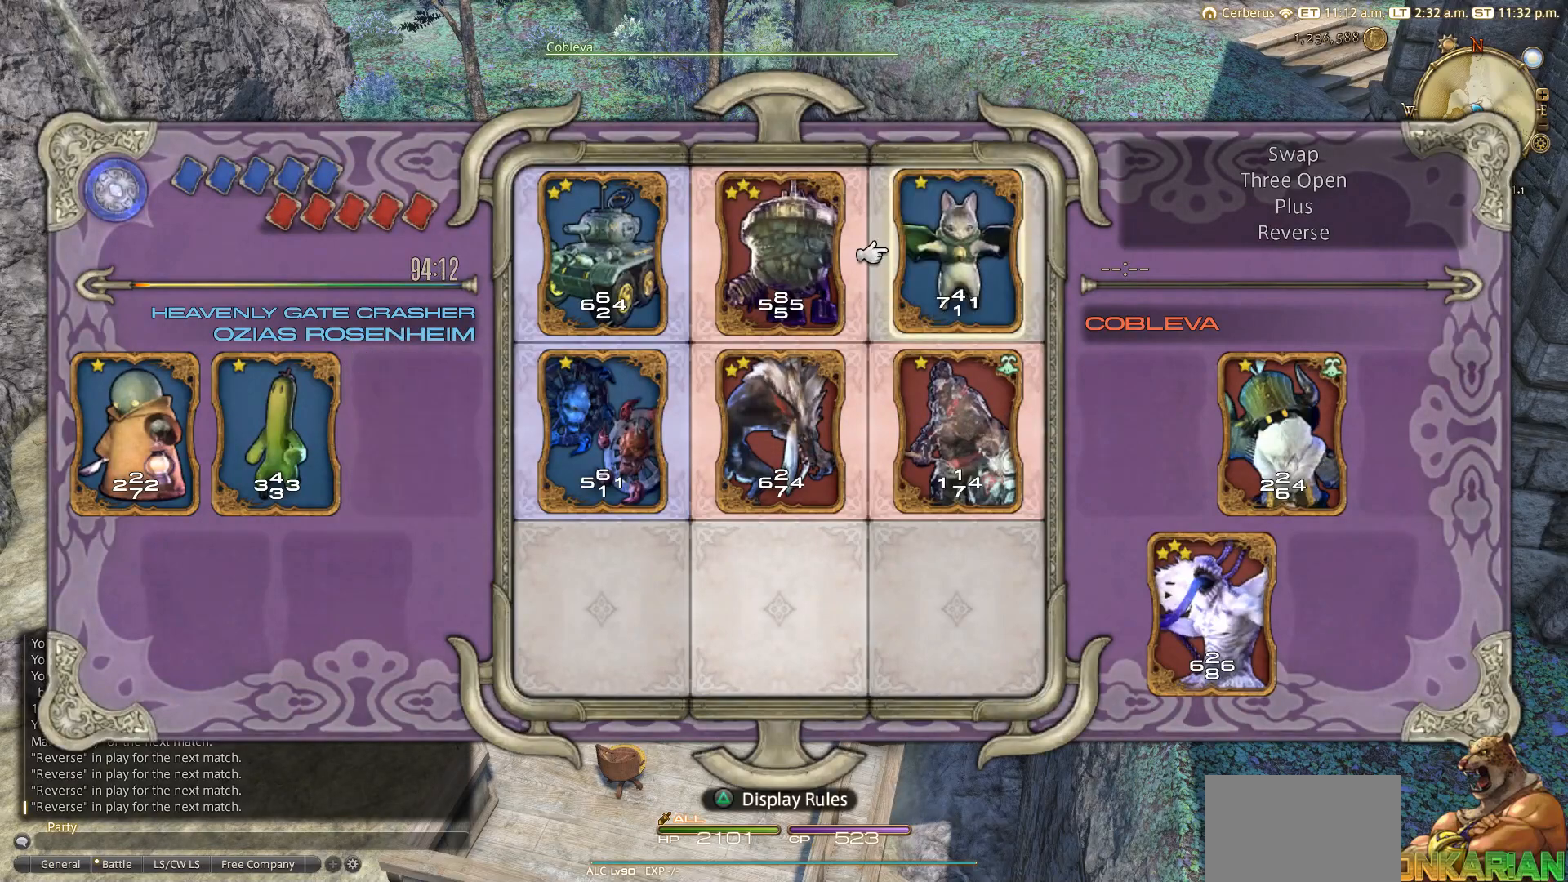
{"buttons": [], "left_stick": "center", "right_stick": "center", "events": [[183, "CIRCLE", "down"], [283, "CIRCLE", "up"], [283, "DPAD_LEFT", "down"], [450, "CROSS", "down"], [450, "DPAD_LEFT", "up"], [500, "CROSS", "up"]]}
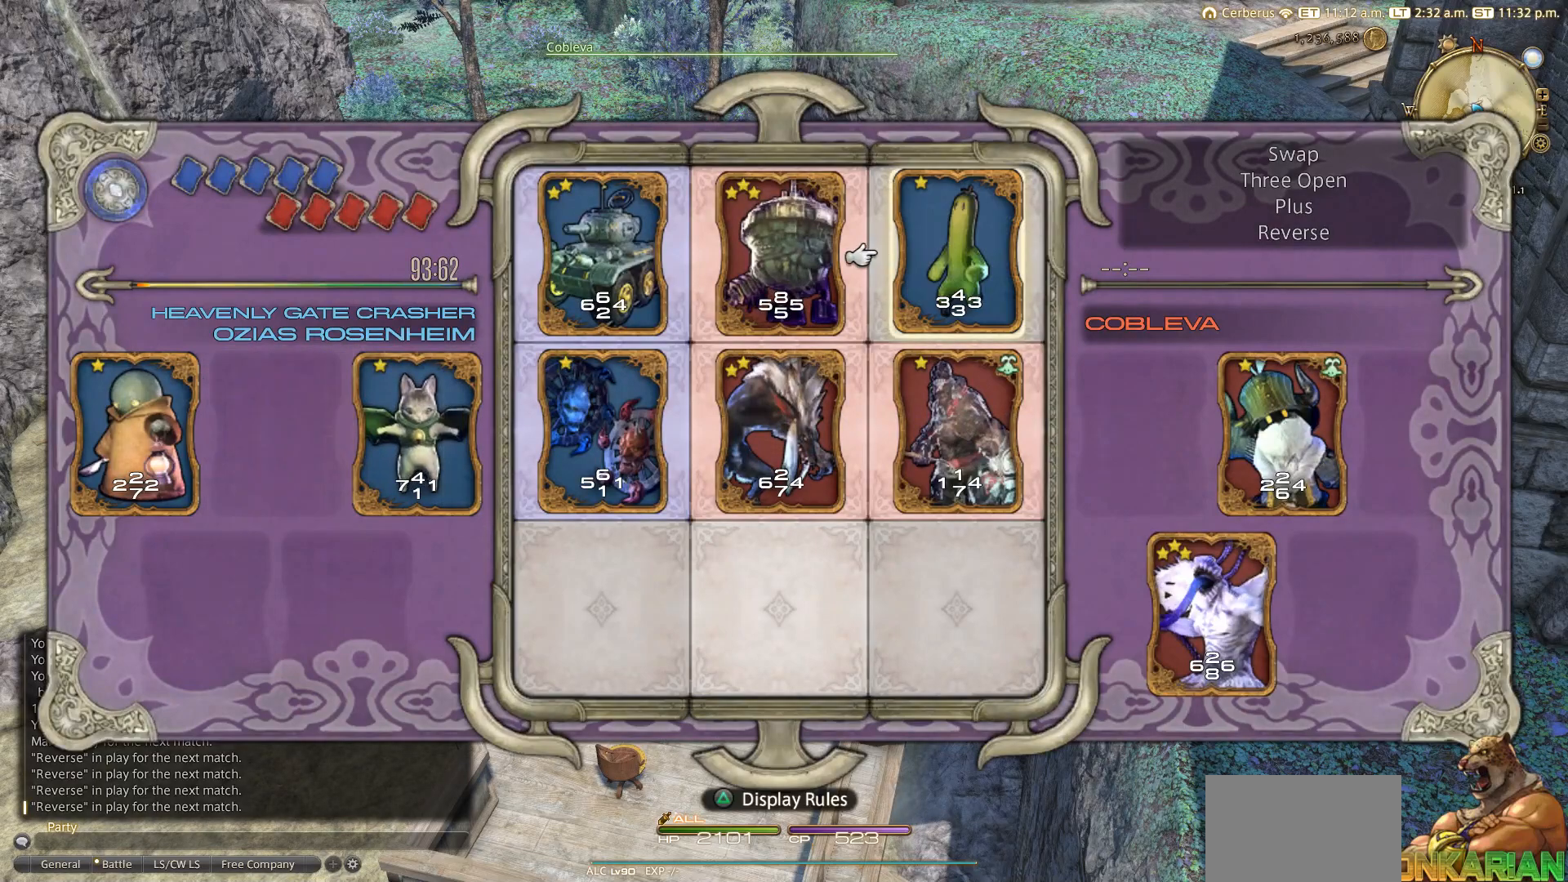
{"buttons": [], "left_stick": "center", "right_stick": "center", "events": [[67, "CROSS", "down"], [217, "CROSS", "up"], [283, "DPAD_LEFT", "down"], [383, "DPAD_LEFT", "up"], [417, "DPAD_LEFT", "down"], [483, "DPAD_LEFT", "up"]]}
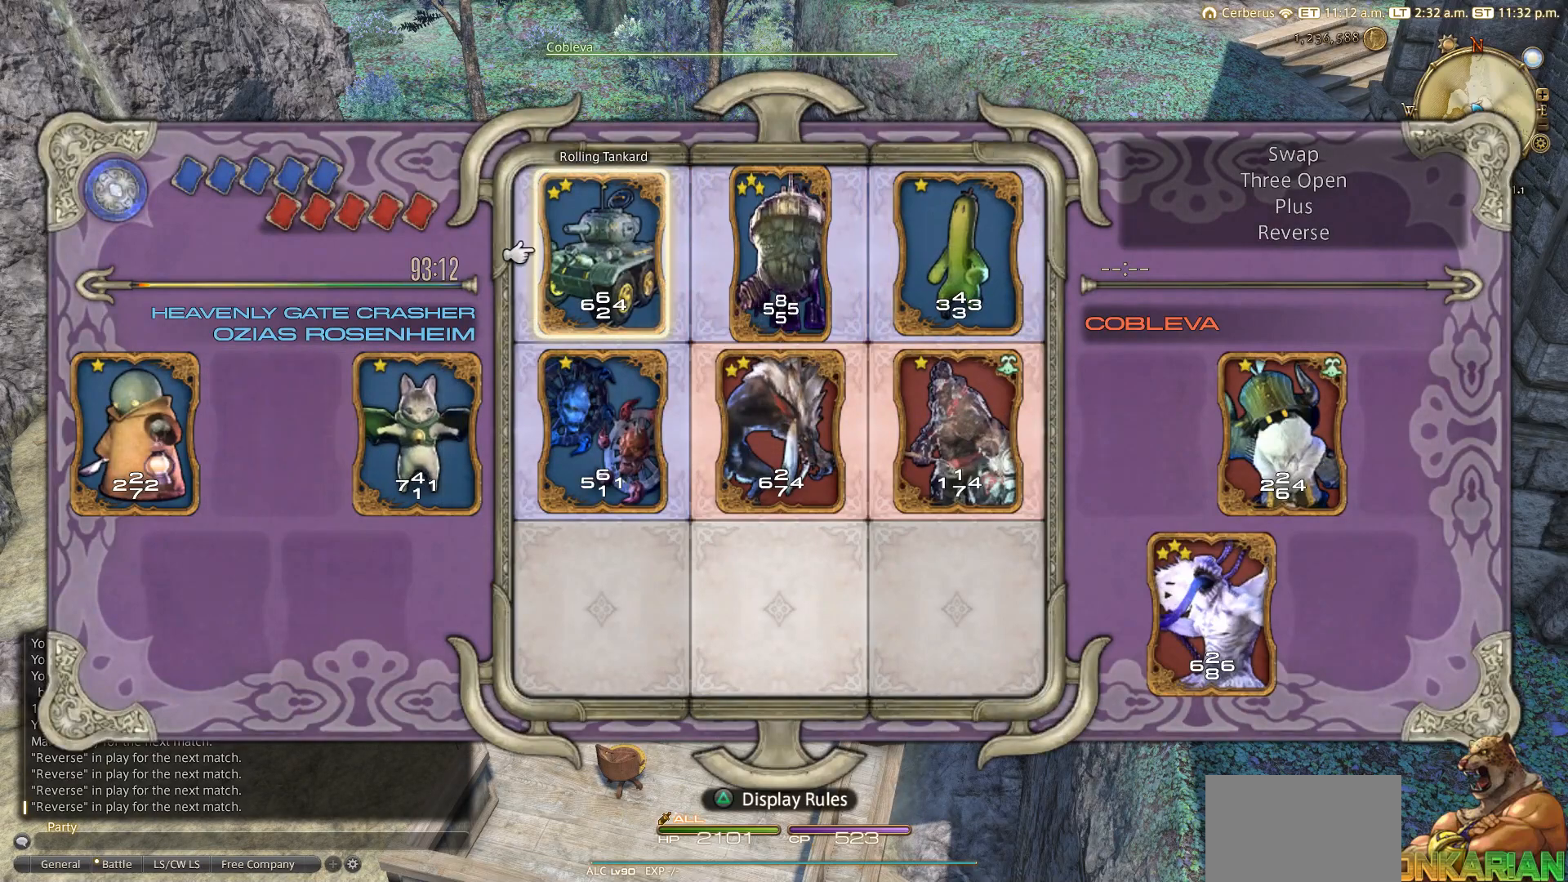
{"buttons": ["DPAD_LEFT"], "left_stick": "center", "right_stick": "center", "events": [[67, "DPAD_LEFT", "down"], [183, "DPAD_LEFT", "up"], [283, "DPAD_DOWN", "down"], [350, "DPAD_DOWN", "up"], [467, "DPAD_LEFT", "down"]]}
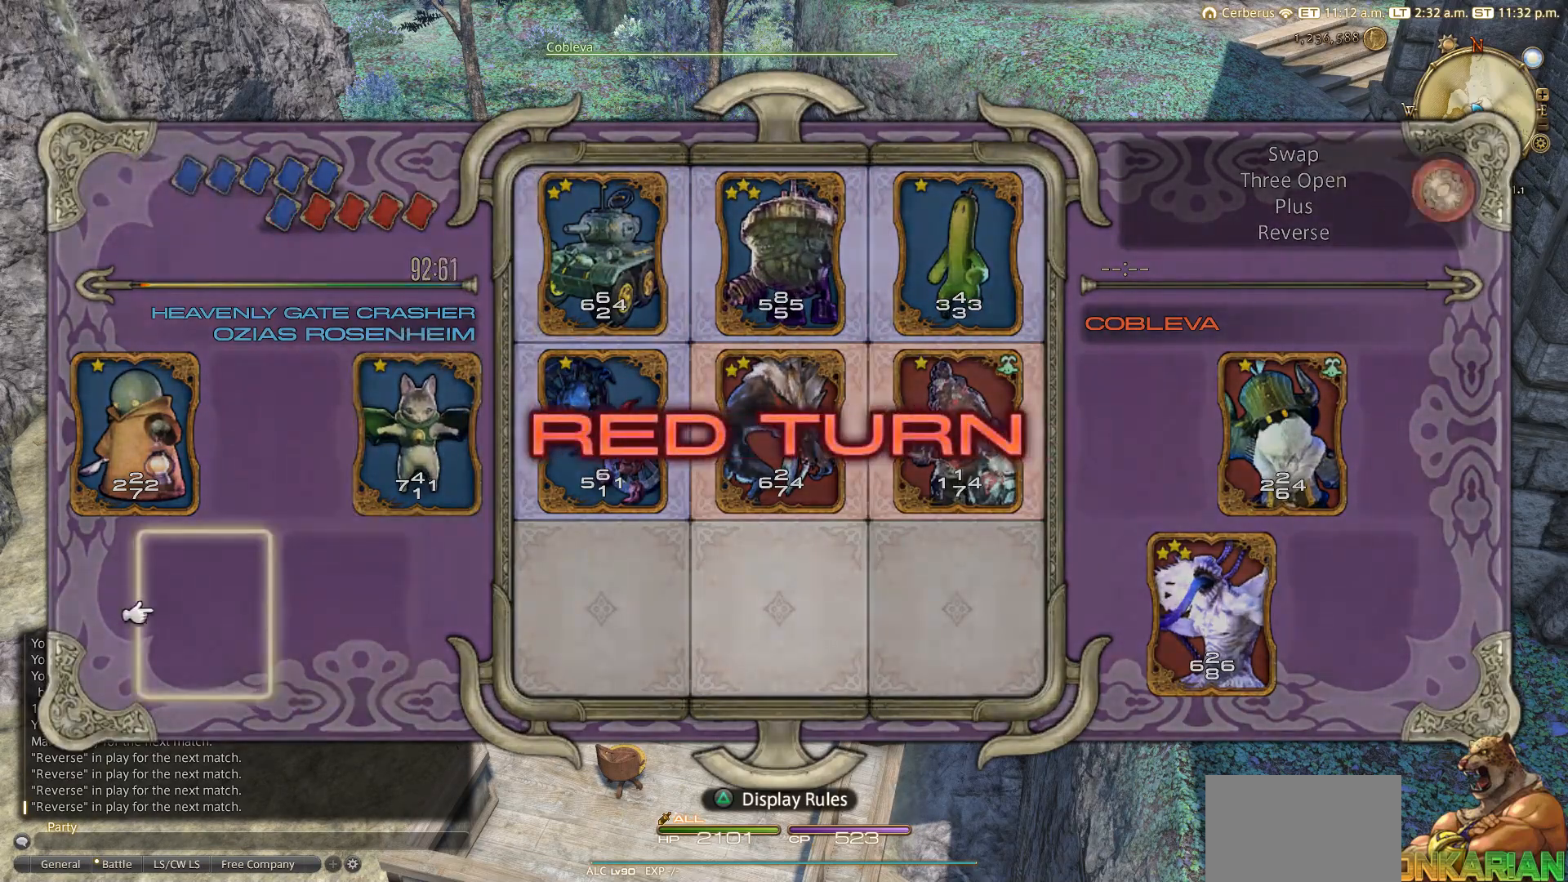
{"buttons": [], "left_stick": "center", "right_stick": "center", "events": [[83, "DPAD_LEFT", "up"], [200, "DPAD_UP", "down"], [283, "DPAD_UP", "up"]]}
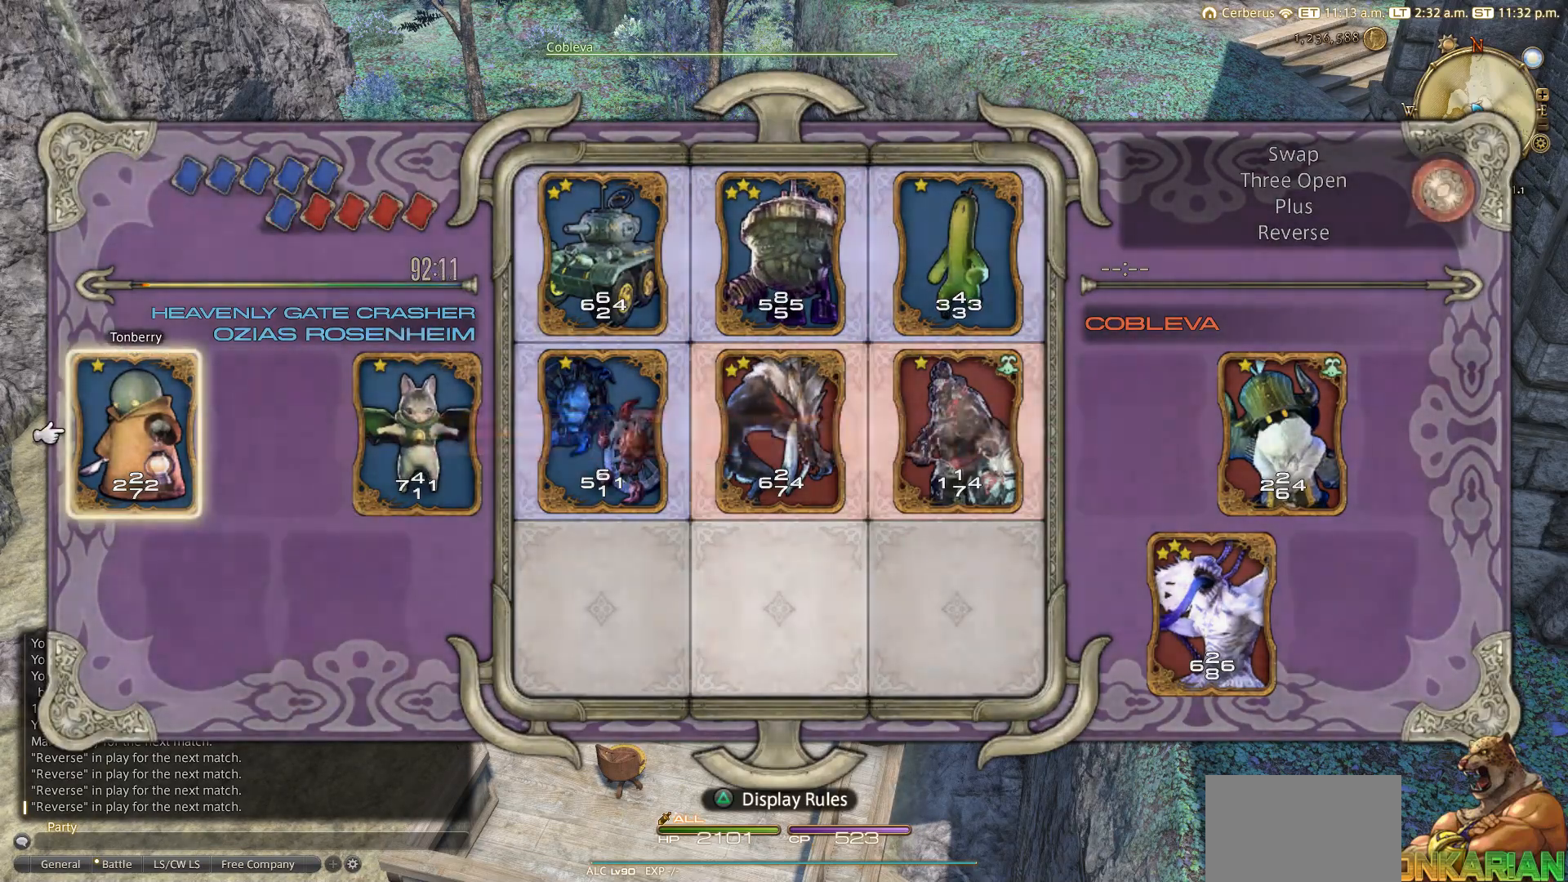
{"buttons": [], "left_stick": "center", "right_stick": "center", "events": []}
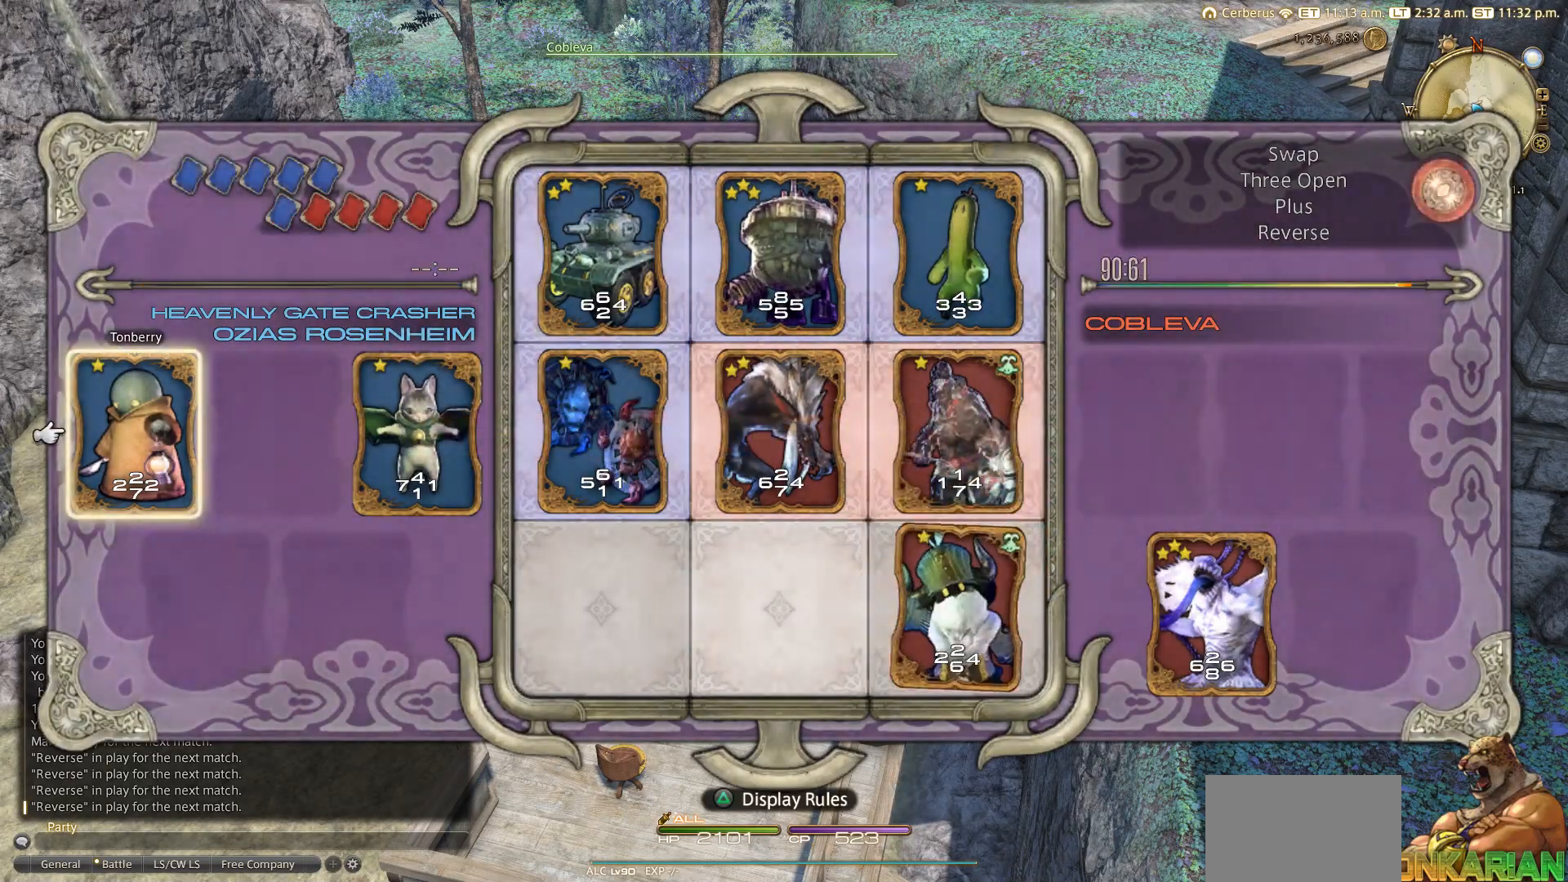
{"buttons": [], "left_stick": "center", "right_stick": "center", "events": []}
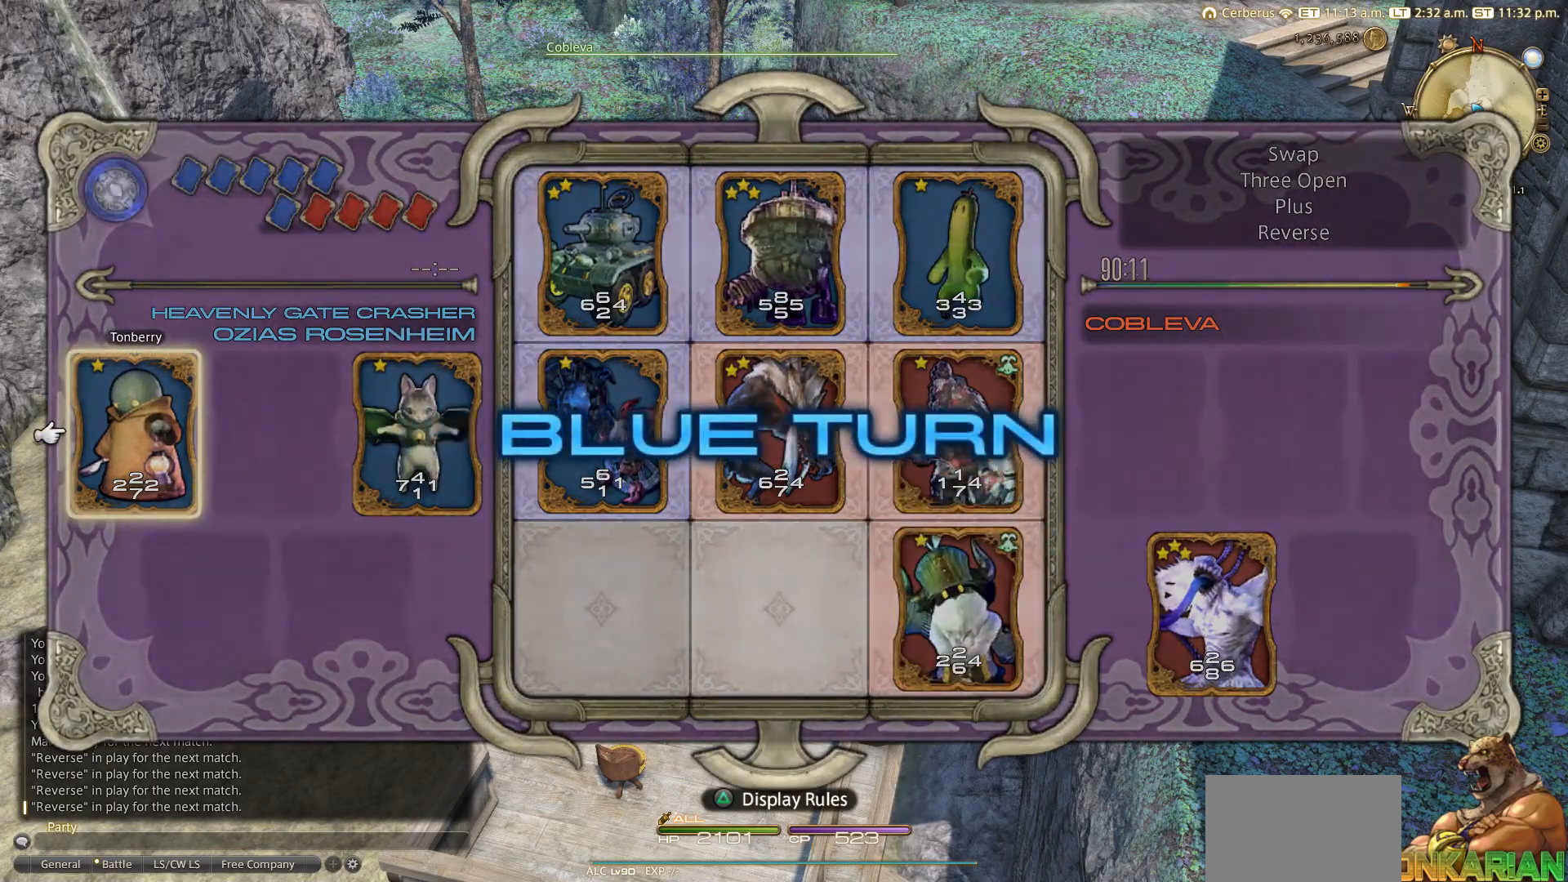
{"buttons": [], "left_stick": "center", "right_stick": "center", "events": []}
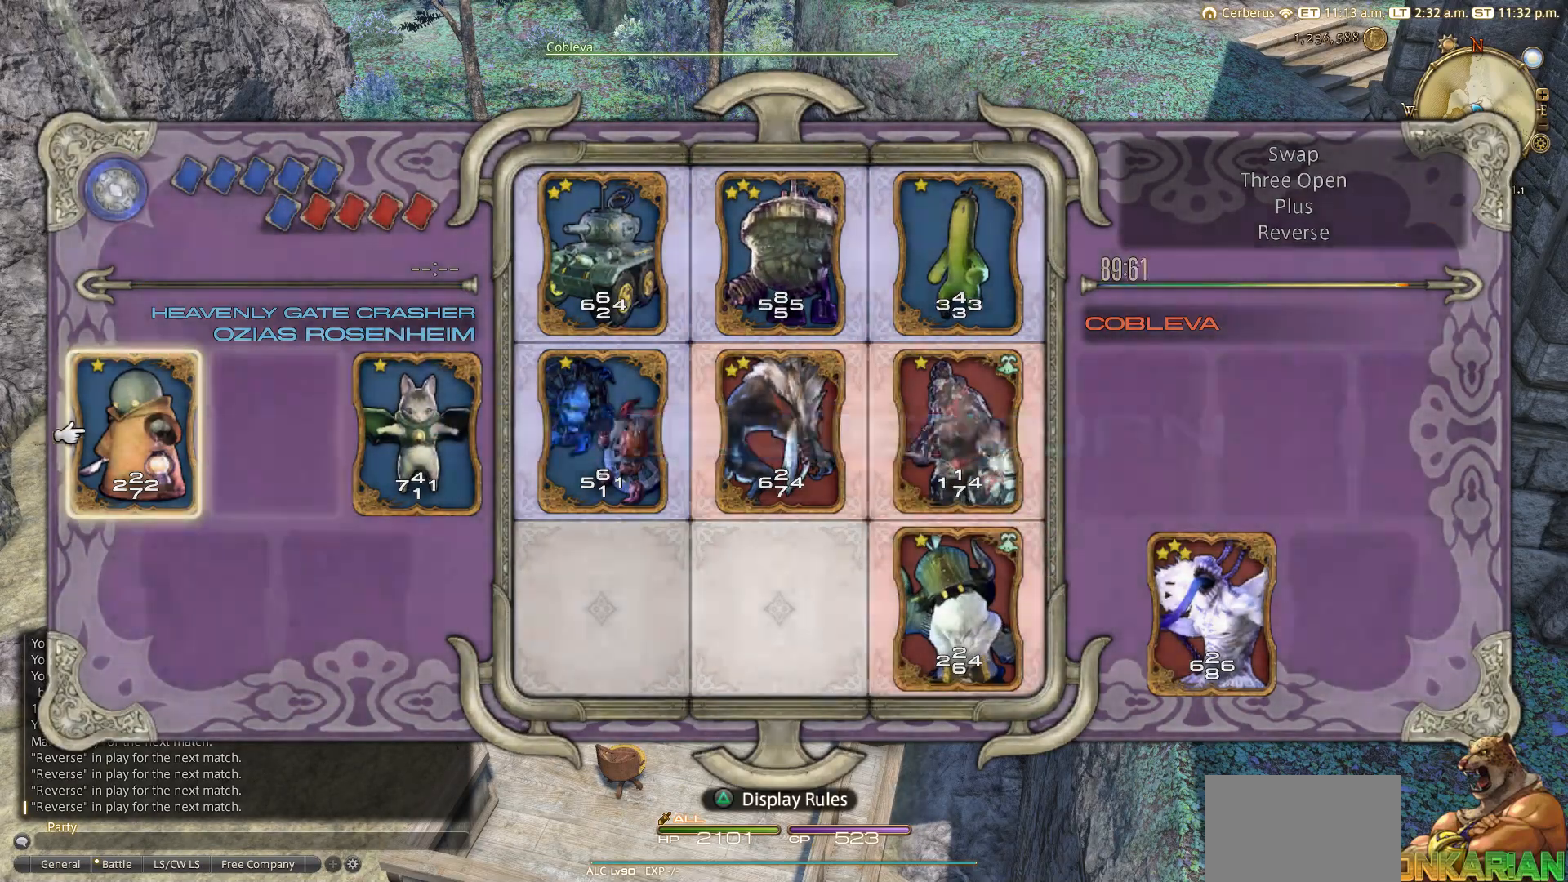
{"buttons": ["CROSS"], "left_stick": "center", "right_stick": "center", "events": [[83, "DPAD_RIGHT", "down"], [183, "DPAD_RIGHT", "up"], [383, "DPAD_RIGHT", "down"], [483, "CROSS", "down"], [483, "DPAD_RIGHT", "up"]]}
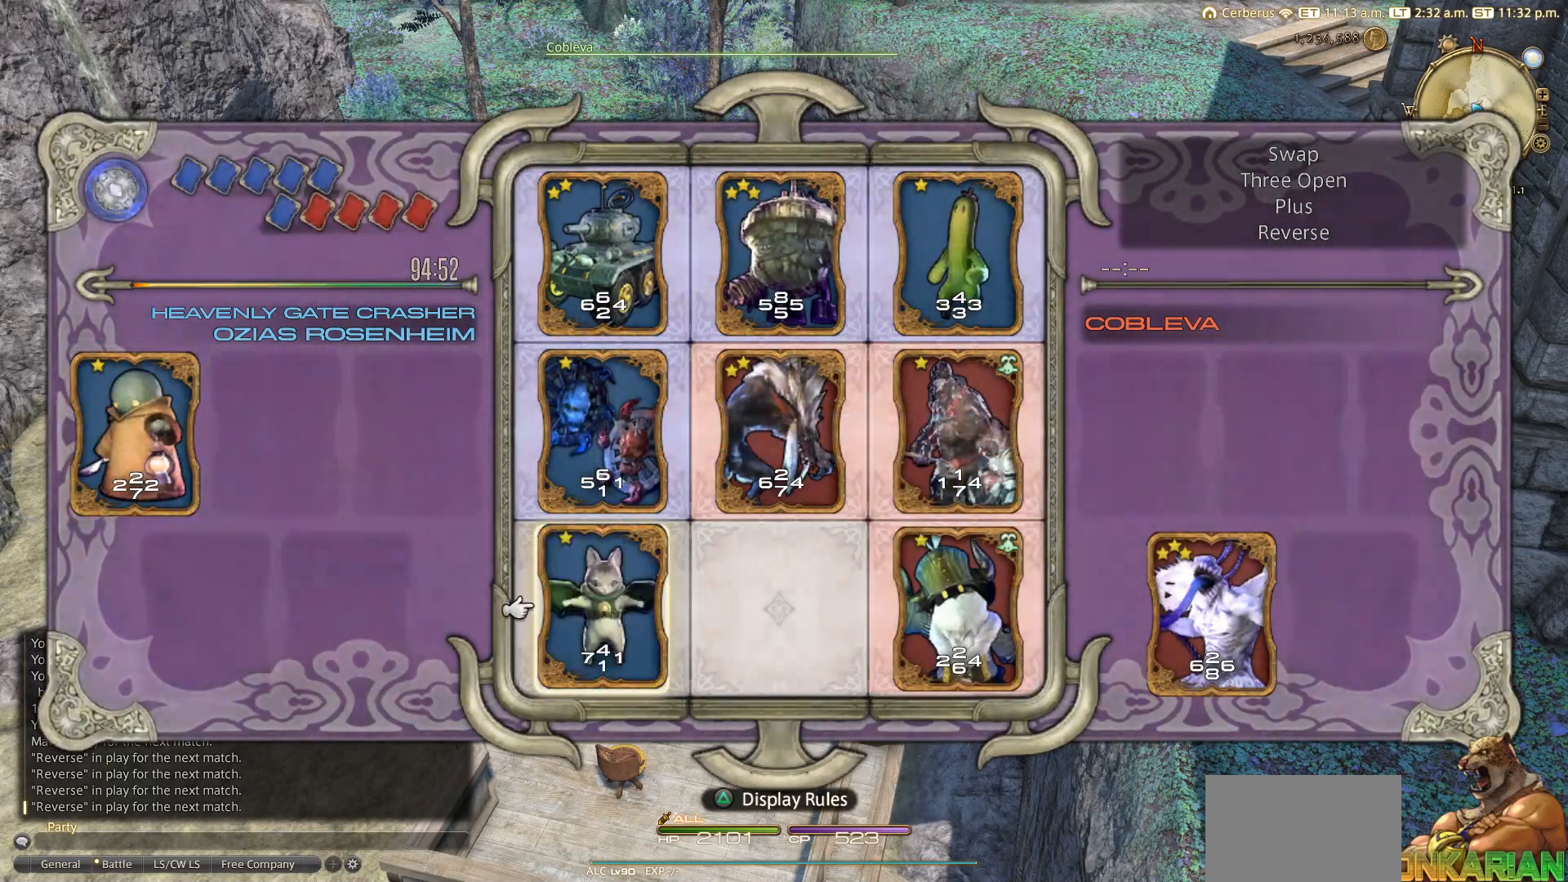
{"buttons": [], "left_stick": "center", "right_stick": "center", "events": [[100, "CROSS", "up"], [283, "DPAD_RIGHT", "down"], [483, "DPAD_RIGHT", "up"]]}